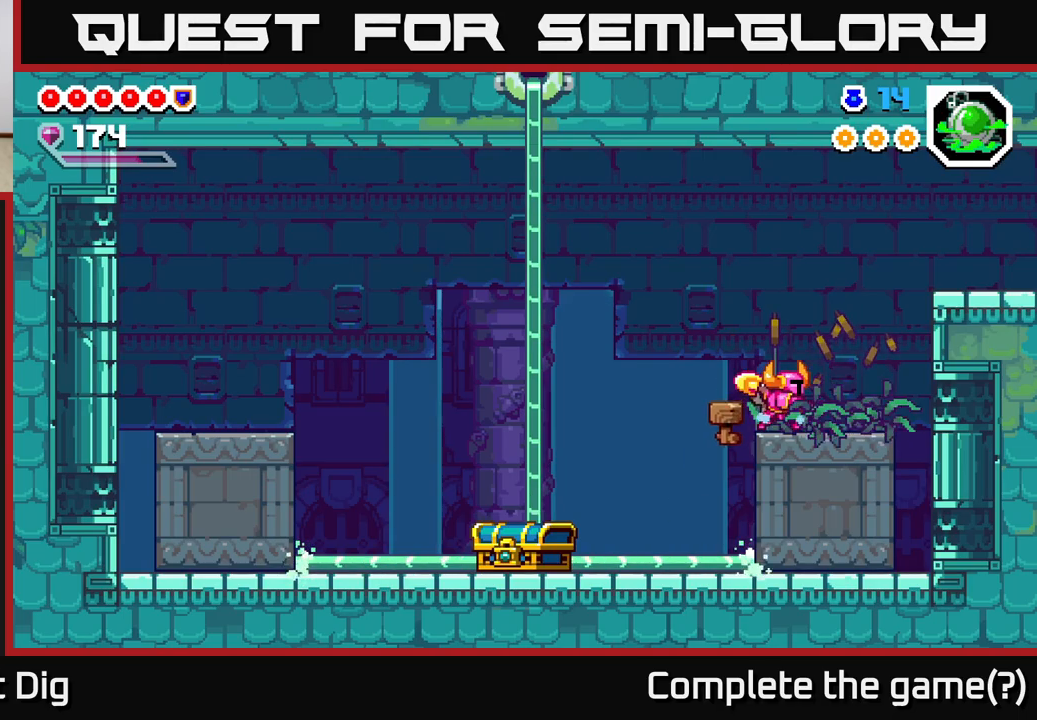
Gameplay with a controller (Xbox layout); each line is a JSON object with the inputs held at the frame after it. "events" lists button and stick changes between this image and that frame as [ms after this image, input, new state], when the widget could be followed in between. Not read: left_stick.
{"buttons": ["X", "DPAD_LEFT"], "right_stick": "center", "events": [[83, "DPAD_RIGHT", "down"], [417, "DPAD_RIGHT", "up"], [450, "DPAD_LEFT", "down"], [467, "X", "down"]]}
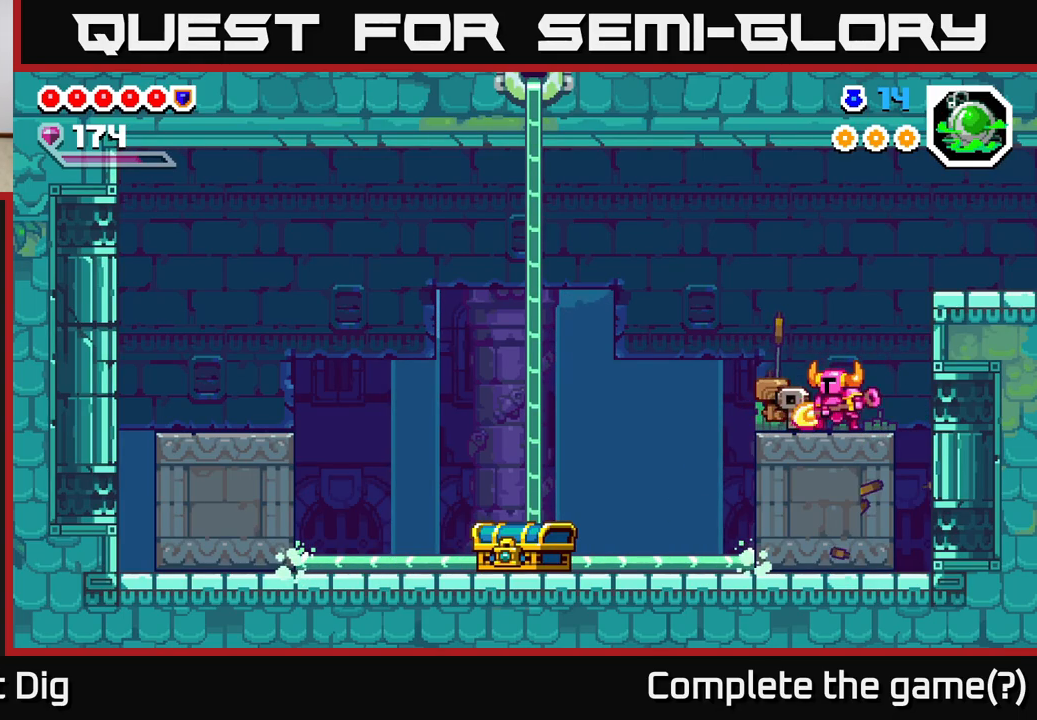
{"buttons": ["A", "DPAD_RIGHT"], "right_stick": "center", "events": [[33, "X", "up"], [50, "DPAD_LEFT", "up"], [233, "DPAD_LEFT", "down"], [333, "DPAD_LEFT", "up"], [350, "DPAD_RIGHT", "down"], [483, "A", "down"]]}
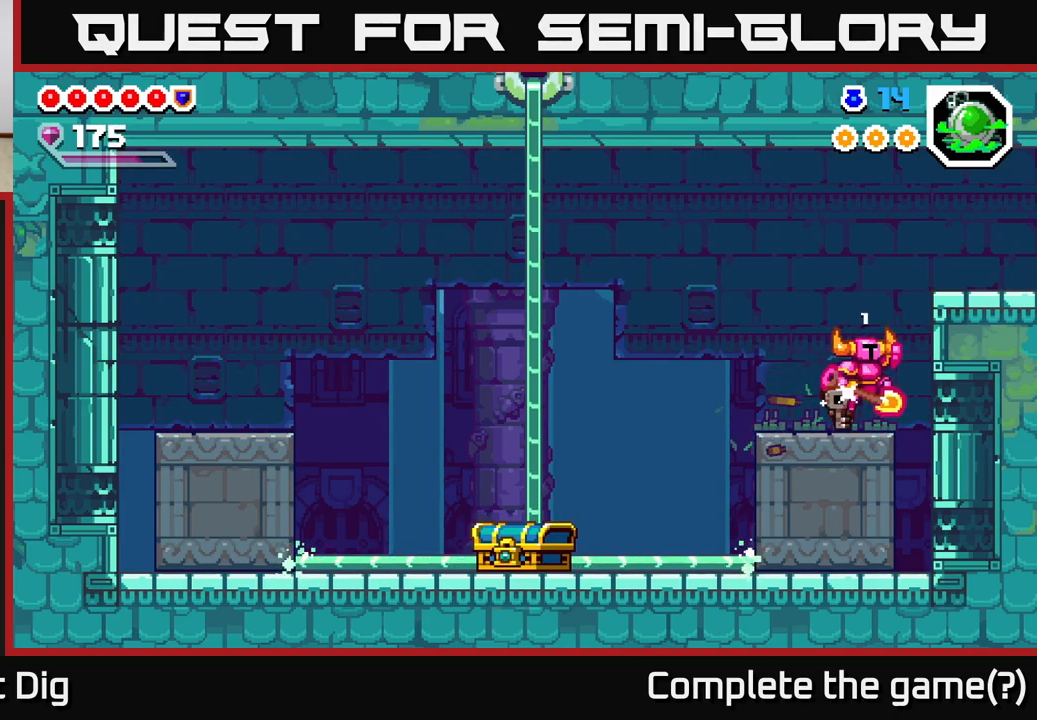
{"buttons": ["DPAD_RIGHT"], "right_stick": "center", "events": [[333, "A", "up"]]}
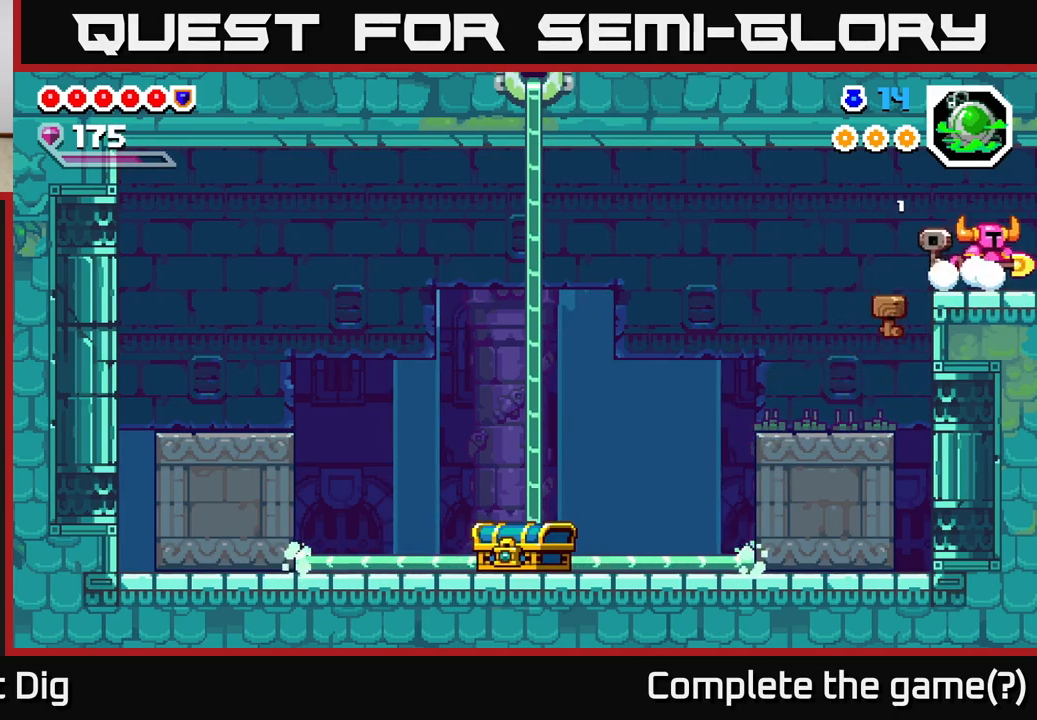
{"buttons": [], "right_stick": "center", "events": [[350, "DPAD_RIGHT", "up"]]}
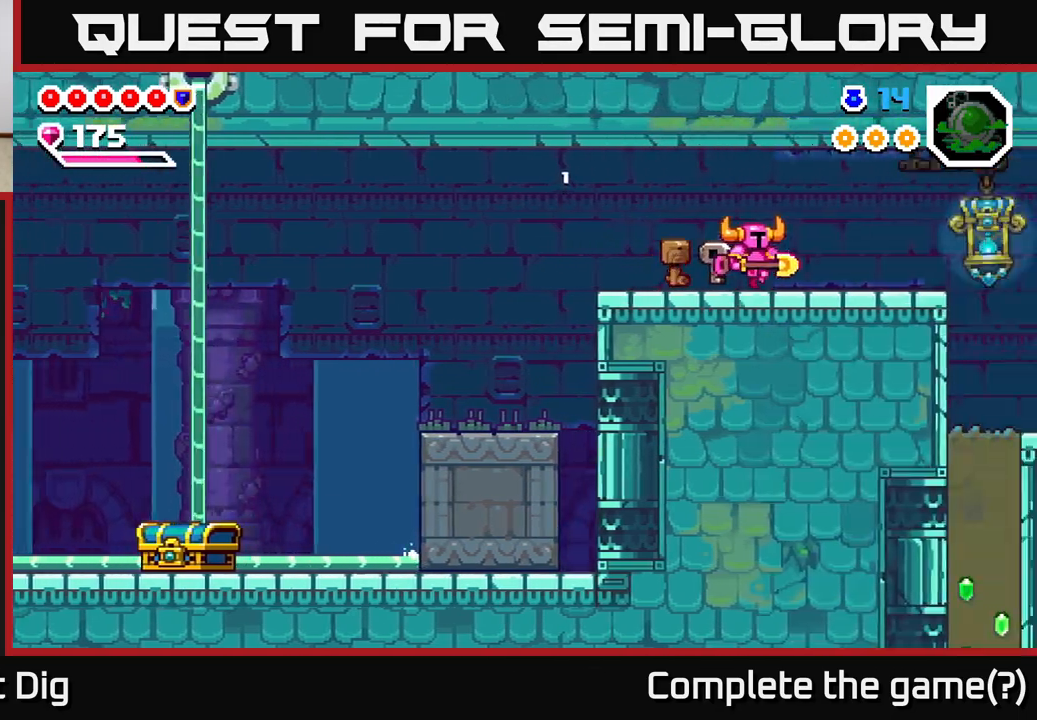
{"buttons": ["DPAD_RIGHT"], "right_stick": "center", "events": [[183, "DPAD_RIGHT", "down"], [317, "DPAD_RIGHT", "up"], [483, "DPAD_RIGHT", "down"]]}
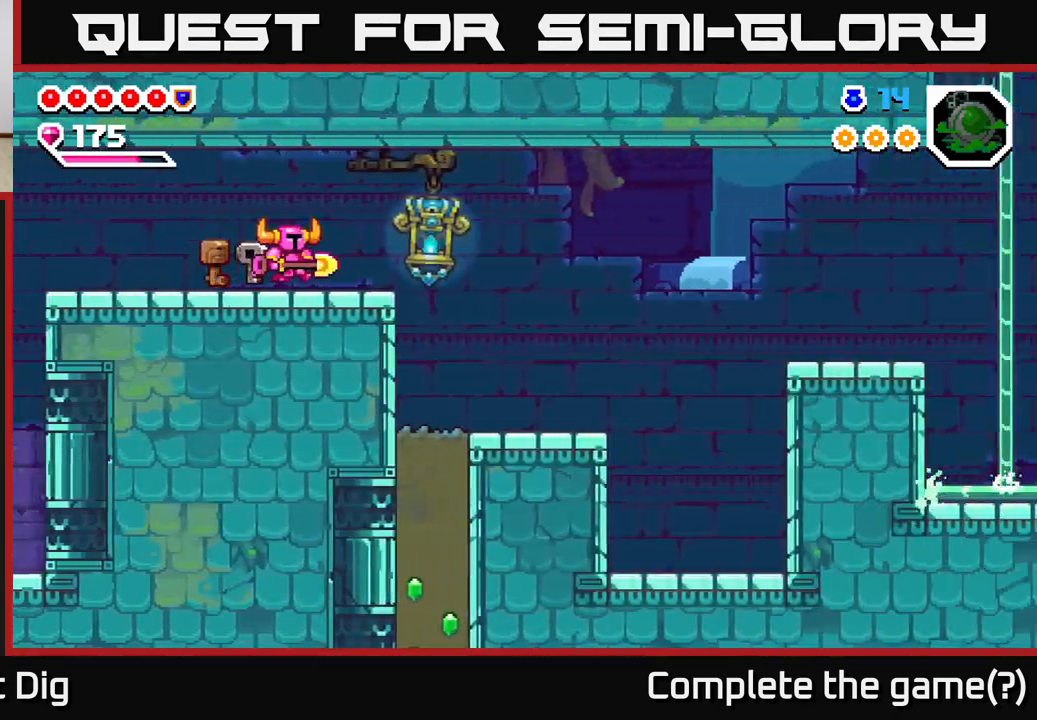
{"buttons": ["A", "DPAD_RIGHT"], "right_stick": "center", "events": [[467, "A", "down"]]}
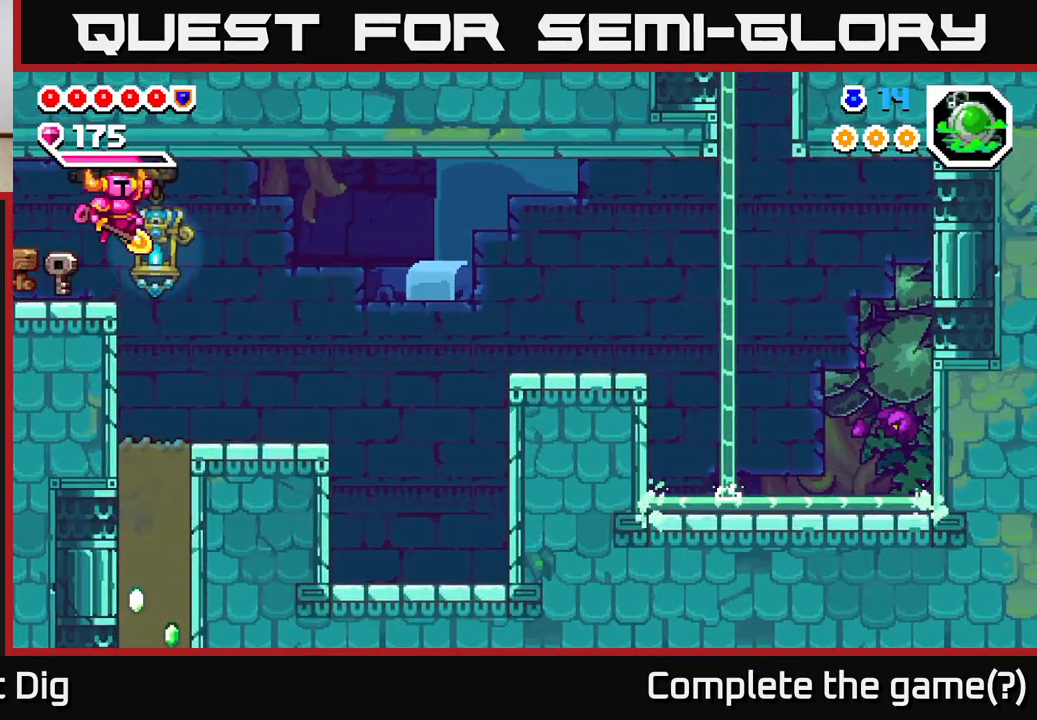
{"buttons": ["DPAD_LEFT"], "right_stick": "center", "events": [[33, "A", "up"], [333, "DPAD_RIGHT", "up"], [400, "DPAD_LEFT", "down"]]}
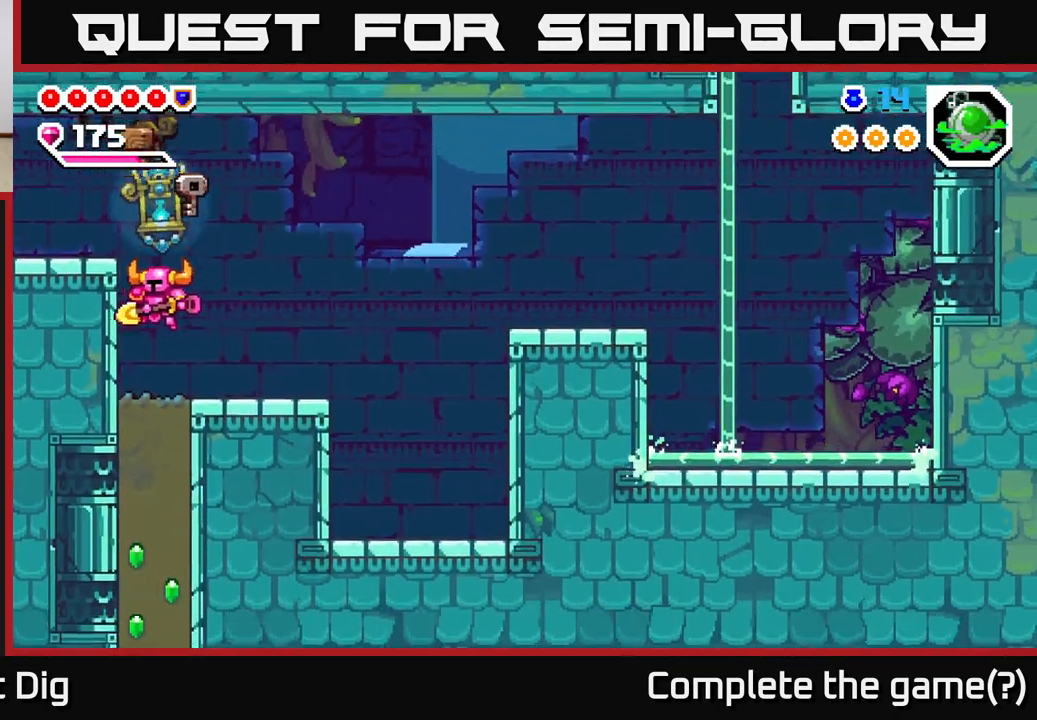
{"buttons": ["DPAD_DOWN"], "right_stick": "center", "events": [[67, "DPAD_DOWN", "down"], [83, "DPAD_LEFT", "up"], [167, "X", "down"], [267, "X", "up"], [367, "X", "down"], [467, "X", "up"]]}
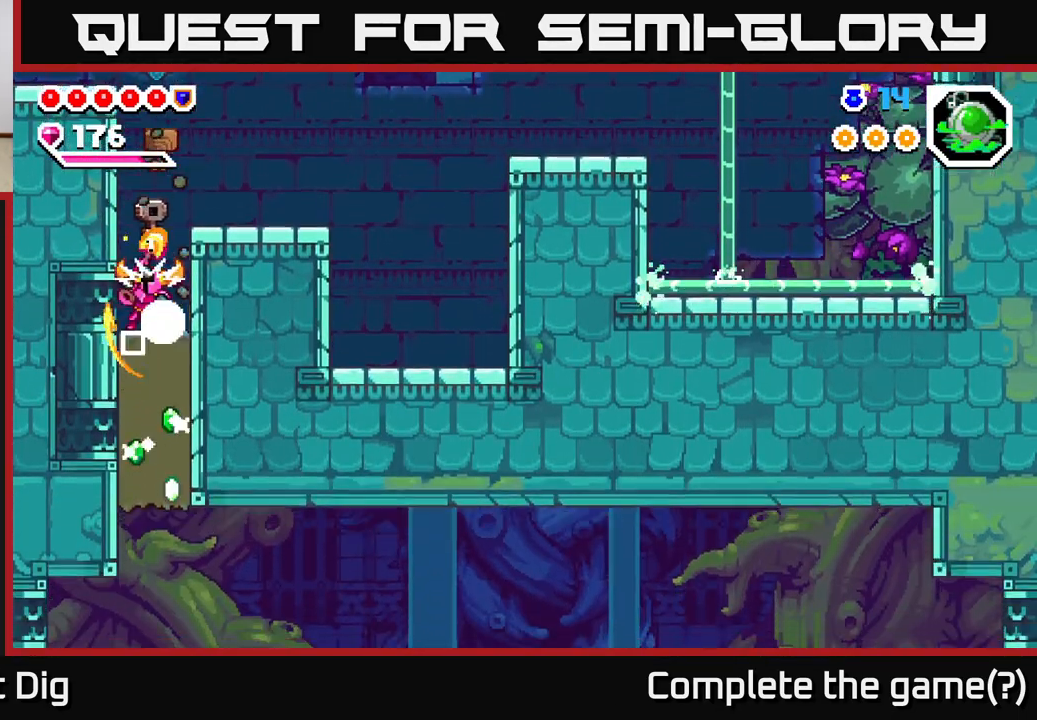
{"buttons": ["DPAD_DOWN"], "right_stick": "center", "events": [[33, "X", "down"], [133, "X", "up"], [217, "X", "down"], [317, "X", "up"], [400, "X", "down"], [500, "X", "up"]]}
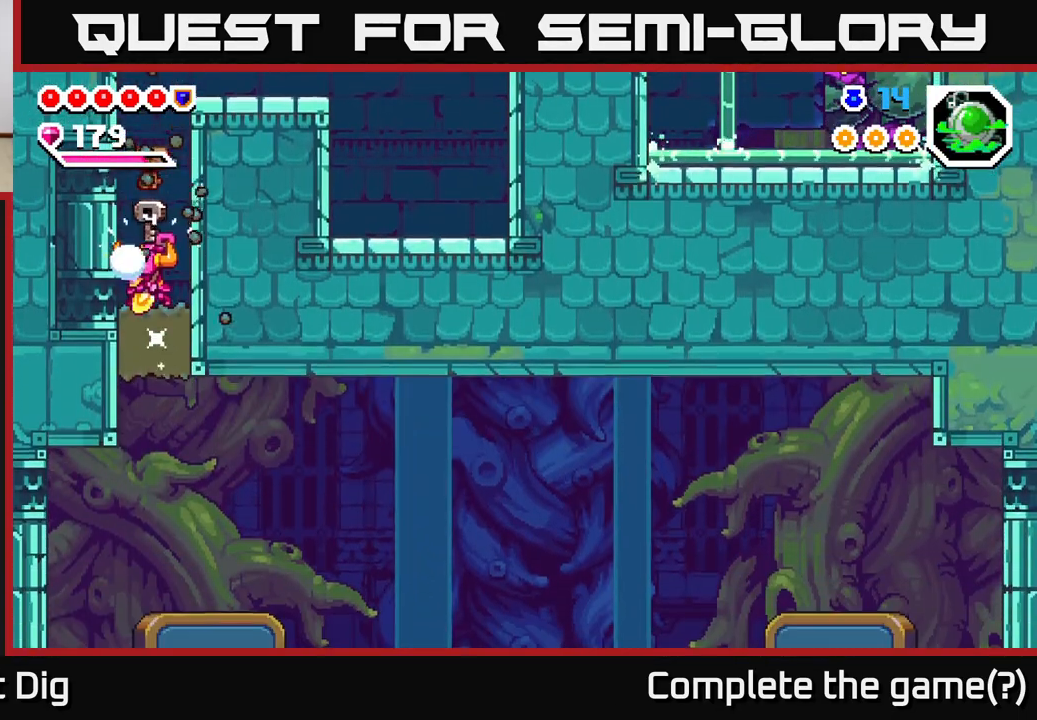
{"buttons": ["DPAD_RIGHT"], "right_stick": "center", "events": [[83, "X", "down"], [217, "X", "up"], [283, "DPAD_DOWN", "up"], [300, "DPAD_RIGHT", "down"]]}
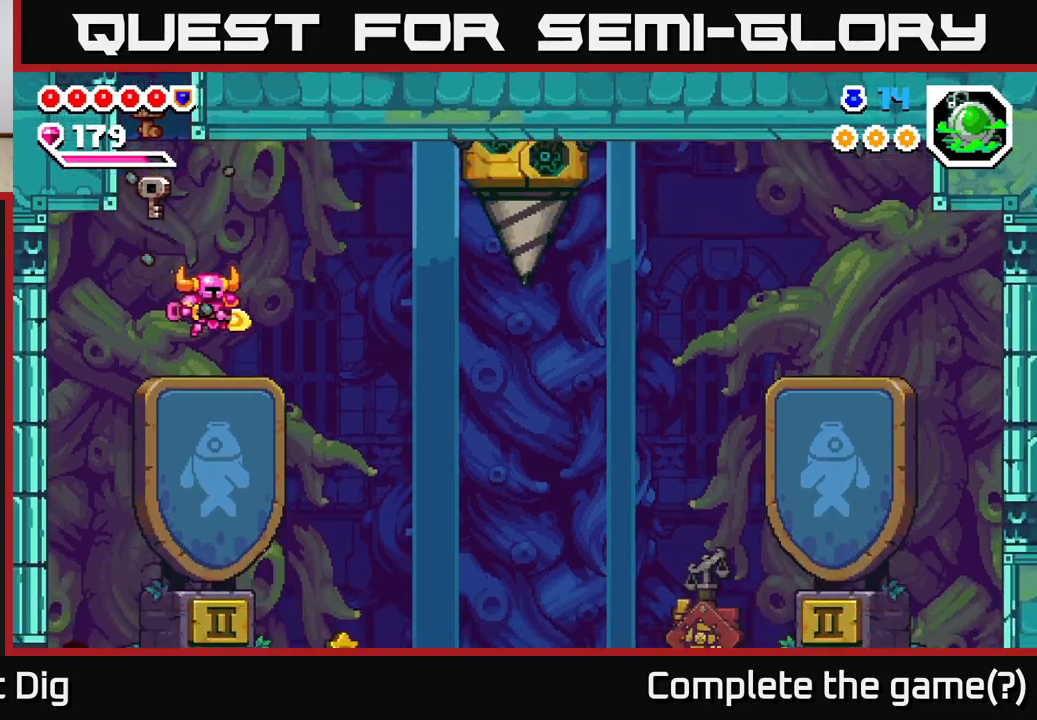
{"buttons": ["DPAD_RIGHT"], "right_stick": "center", "events": []}
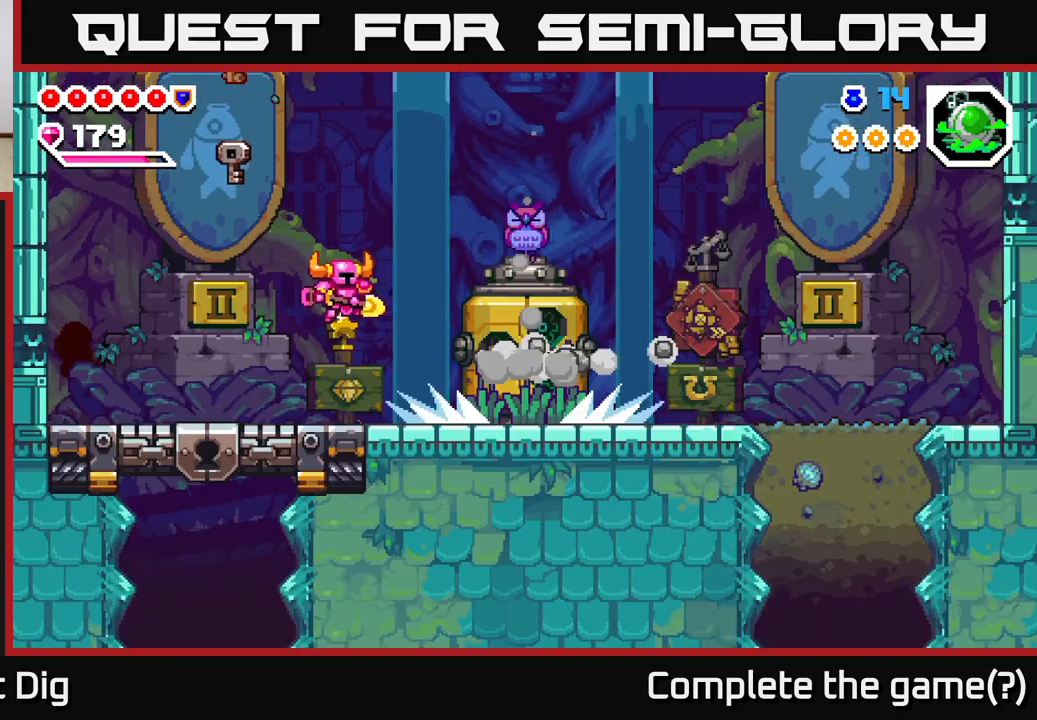
{"buttons": ["DPAD_RIGHT"], "right_stick": "center", "events": []}
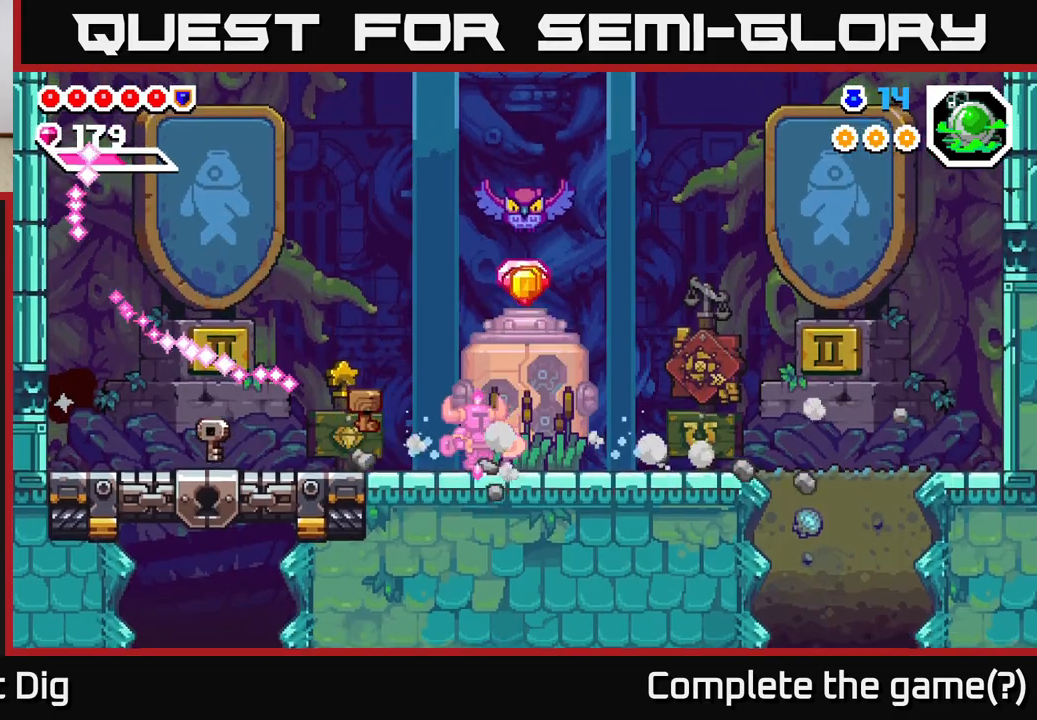
{"buttons": ["DPAD_LEFT"], "right_stick": "center", "events": [[183, "DPAD_RIGHT", "up"], [217, "DPAD_LEFT", "down"]]}
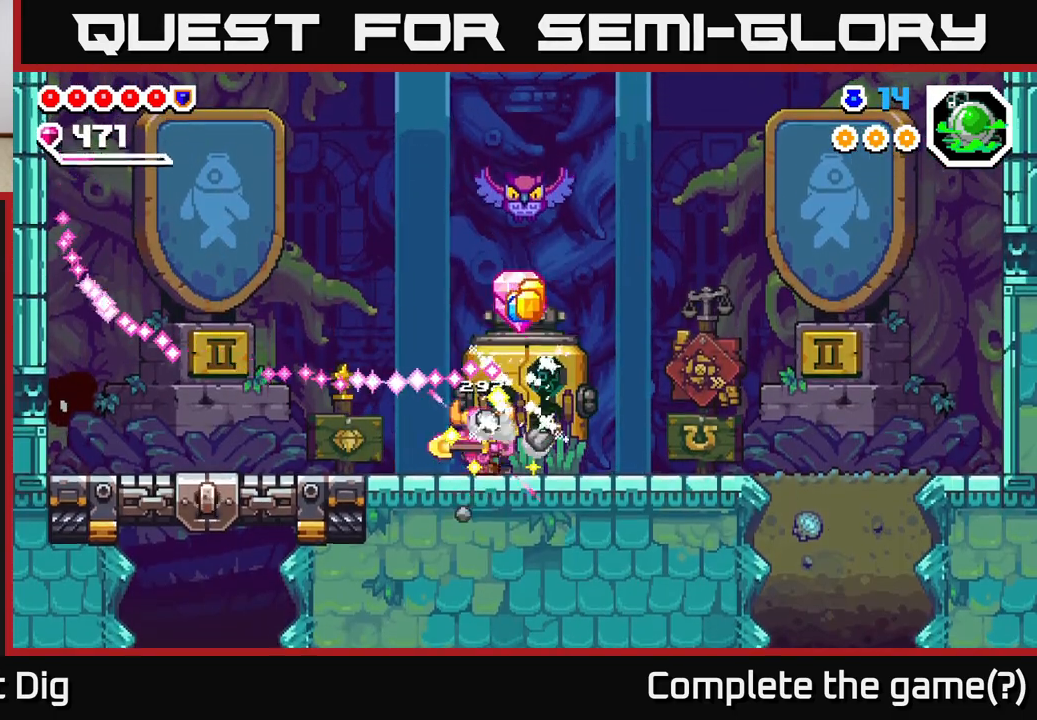
{"buttons": ["DPAD_RIGHT"], "right_stick": "center", "events": [[83, "DPAD_LEFT", "up"], [133, "DPAD_RIGHT", "down"]]}
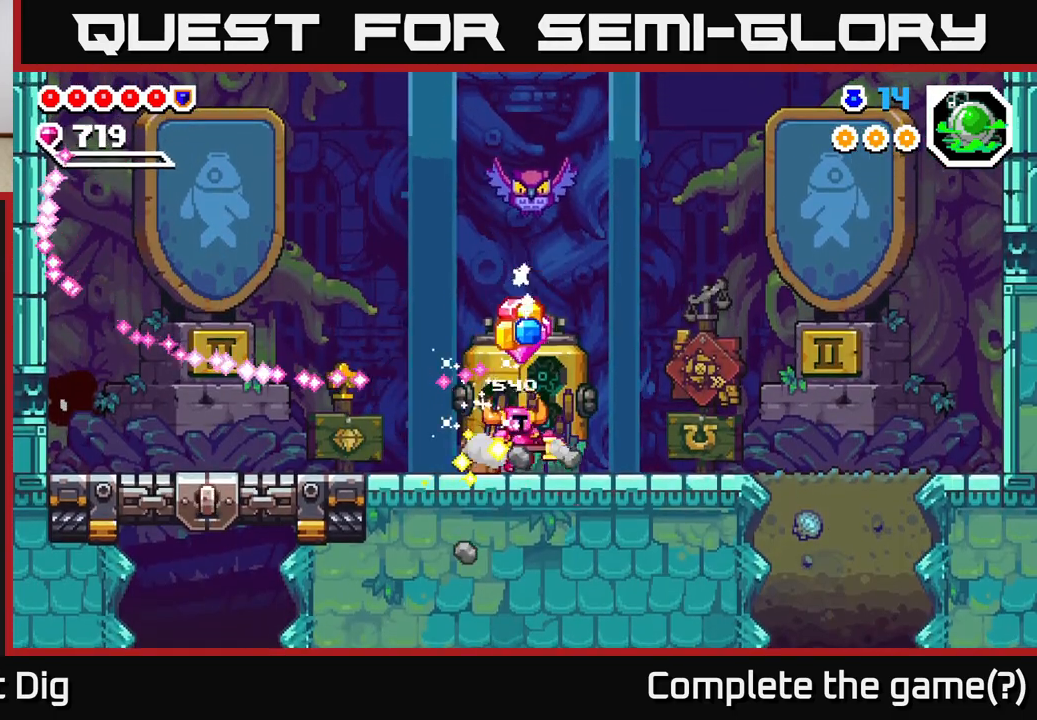
{"buttons": ["DPAD_LEFT"], "right_stick": "center", "events": [[250, "DPAD_RIGHT", "up"], [300, "DPAD_LEFT", "down"]]}
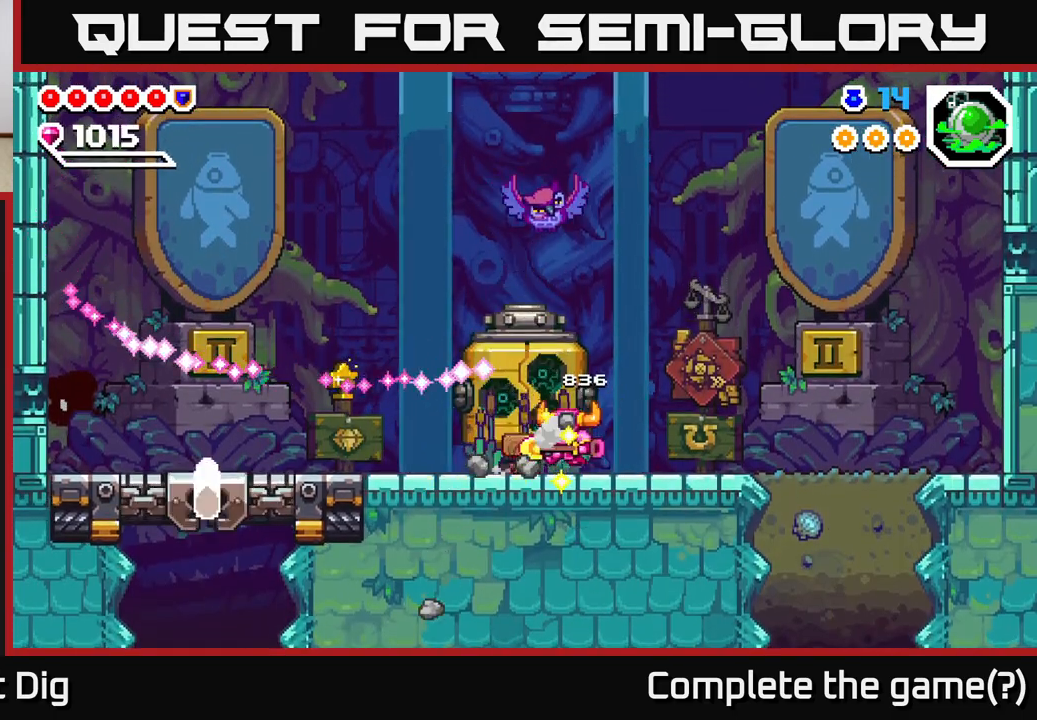
{"buttons": ["DPAD_RIGHT"], "right_stick": "center", "events": [[250, "DPAD_LEFT", "up"], [300, "DPAD_RIGHT", "down"]]}
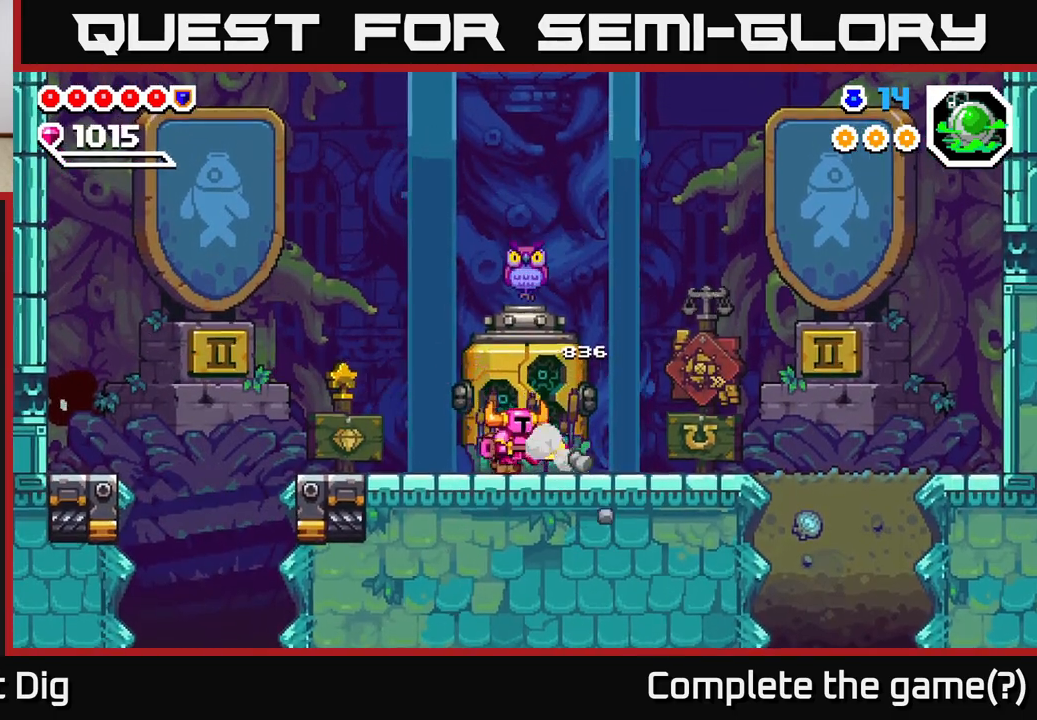
{"buttons": ["DPAD_RIGHT"], "right_stick": "center", "events": []}
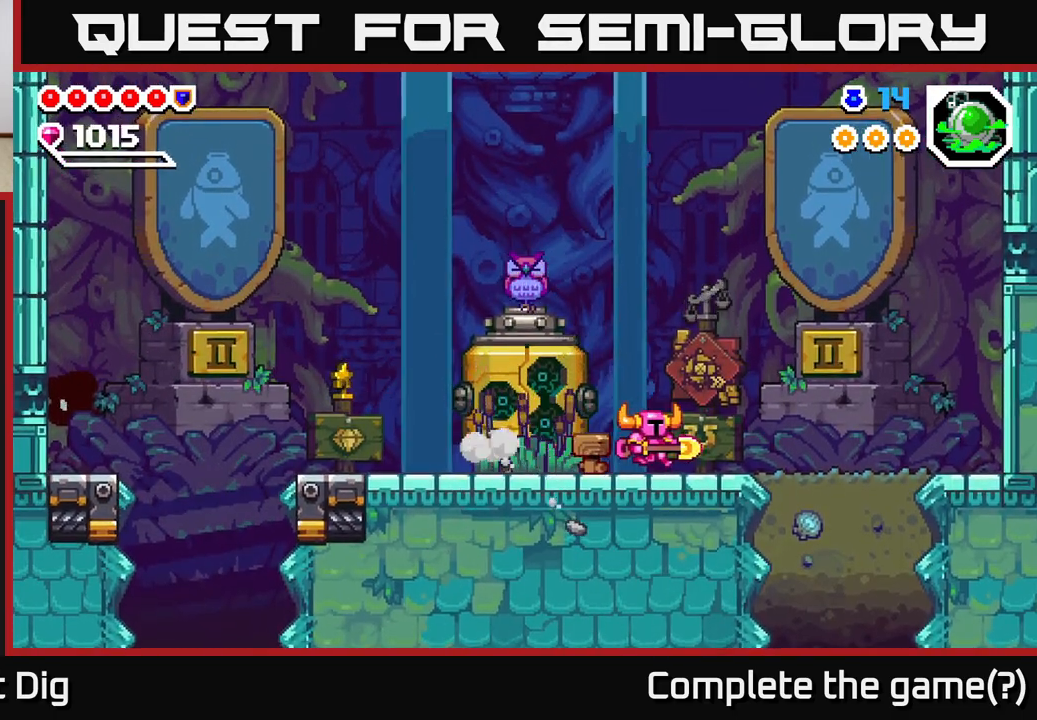
{"buttons": [], "right_stick": "center", "events": [[50, "DPAD_RIGHT", "up"], [100, "DPAD_LEFT", "down"], [217, "DPAD_LEFT", "up"]]}
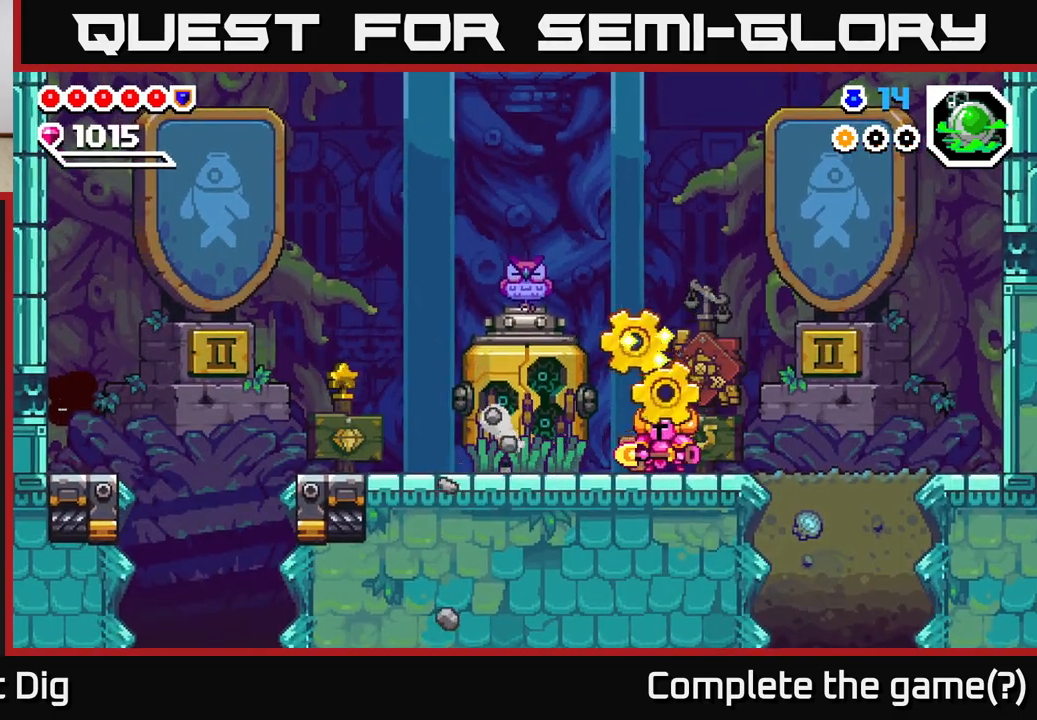
{"buttons": ["DPAD_LEFT"], "right_stick": "center", "events": [[233, "DPAD_LEFT", "down"]]}
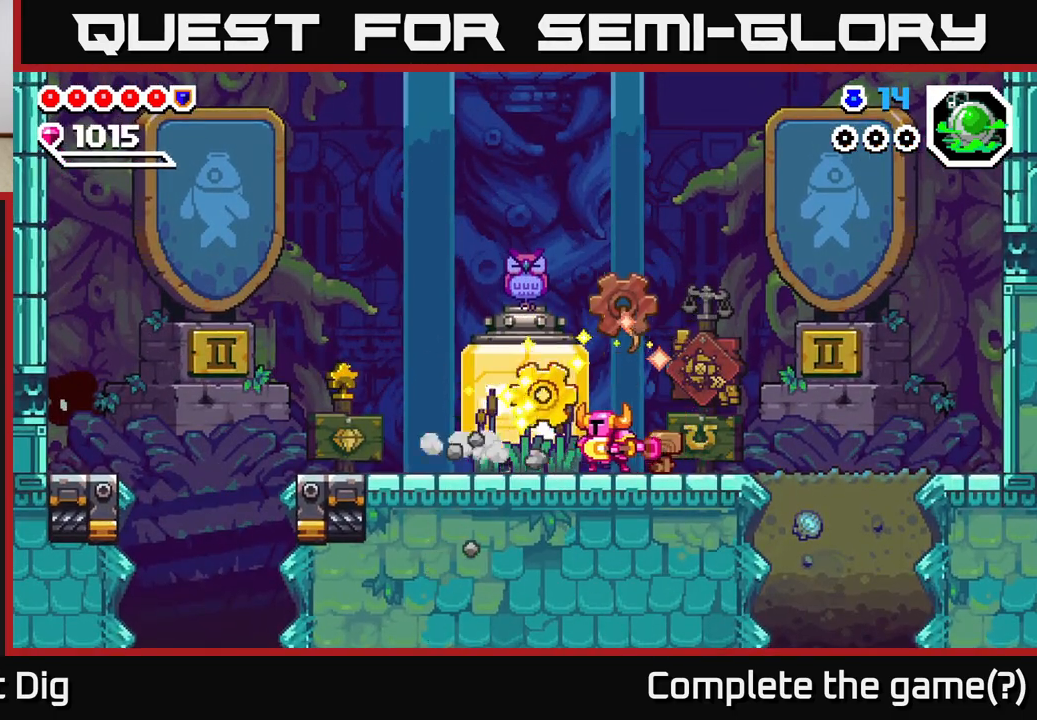
{"buttons": ["DPAD_LEFT"], "right_stick": "center", "events": [[17, "X", "down"], [117, "X", "up"], [133, "DPAD_LEFT", "up"], [333, "DPAD_RIGHT", "down"], [433, "DPAD_RIGHT", "up"], [483, "DPAD_LEFT", "down"]]}
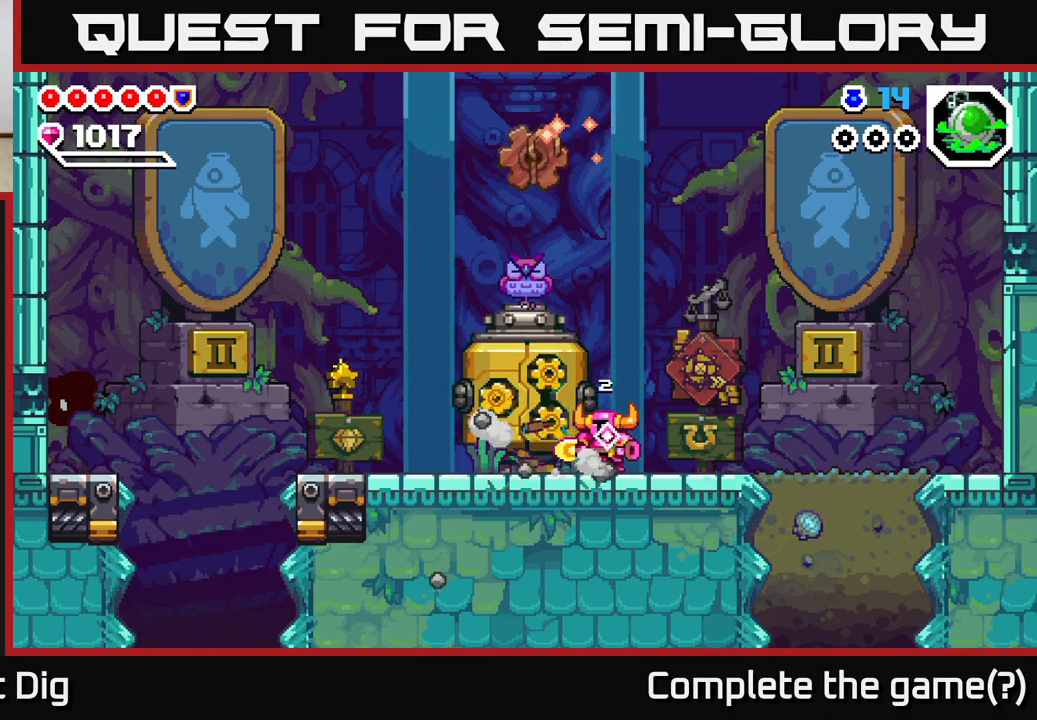
{"buttons": [], "right_stick": "center", "events": [[217, "X", "down"], [300, "DPAD_LEFT", "up"], [300, "X", "up"]]}
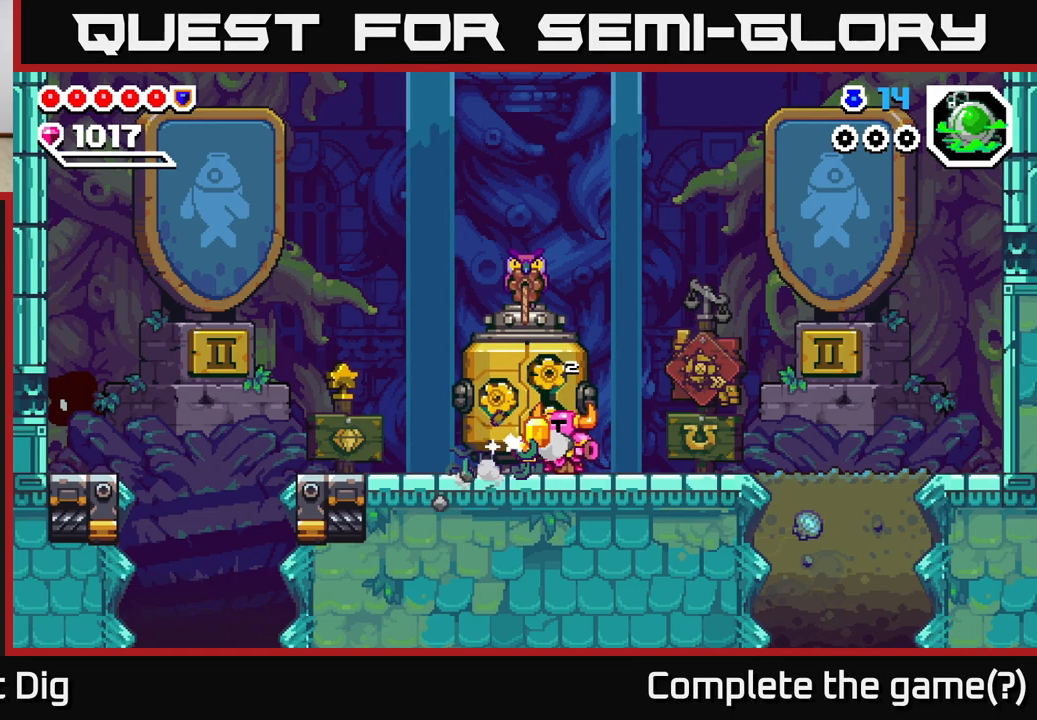
{"buttons": ["DPAD_RIGHT"], "right_stick": "center", "events": [[100, "DPAD_LEFT", "down"], [350, "DPAD_LEFT", "up"], [383, "DPAD_RIGHT", "down"]]}
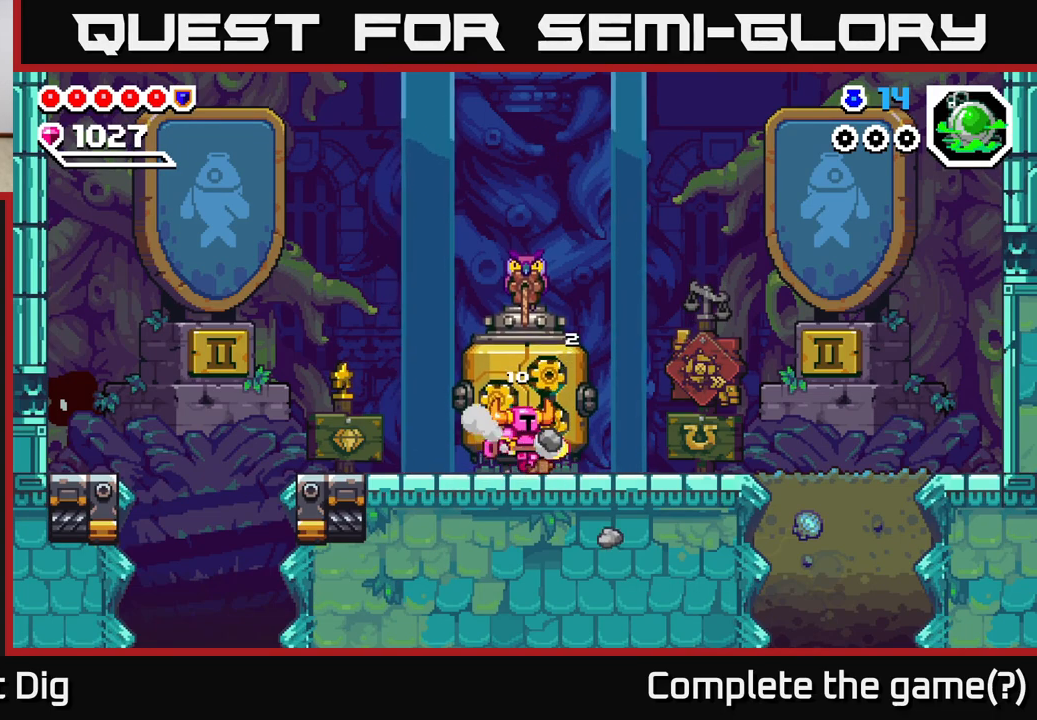
{"buttons": ["DPAD_RIGHT"], "right_stick": "center", "events": []}
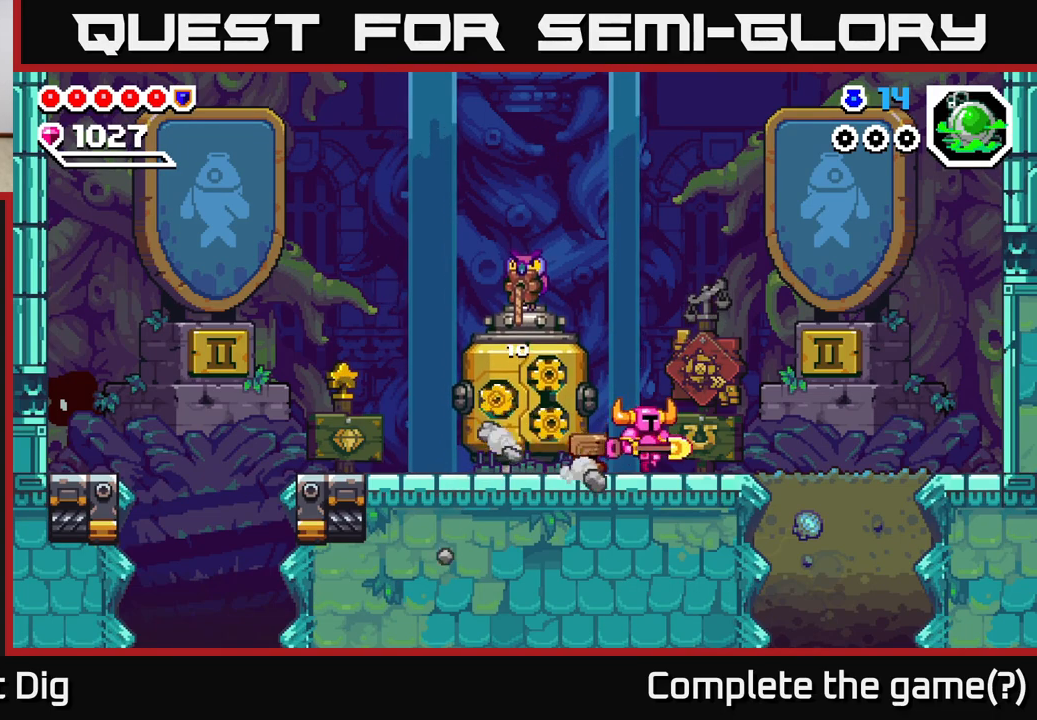
{"buttons": [], "right_stick": "center", "events": [[33, "DPAD_RIGHT", "up"], [67, "DPAD_LEFT", "down"], [167, "DPAD_LEFT", "up"]]}
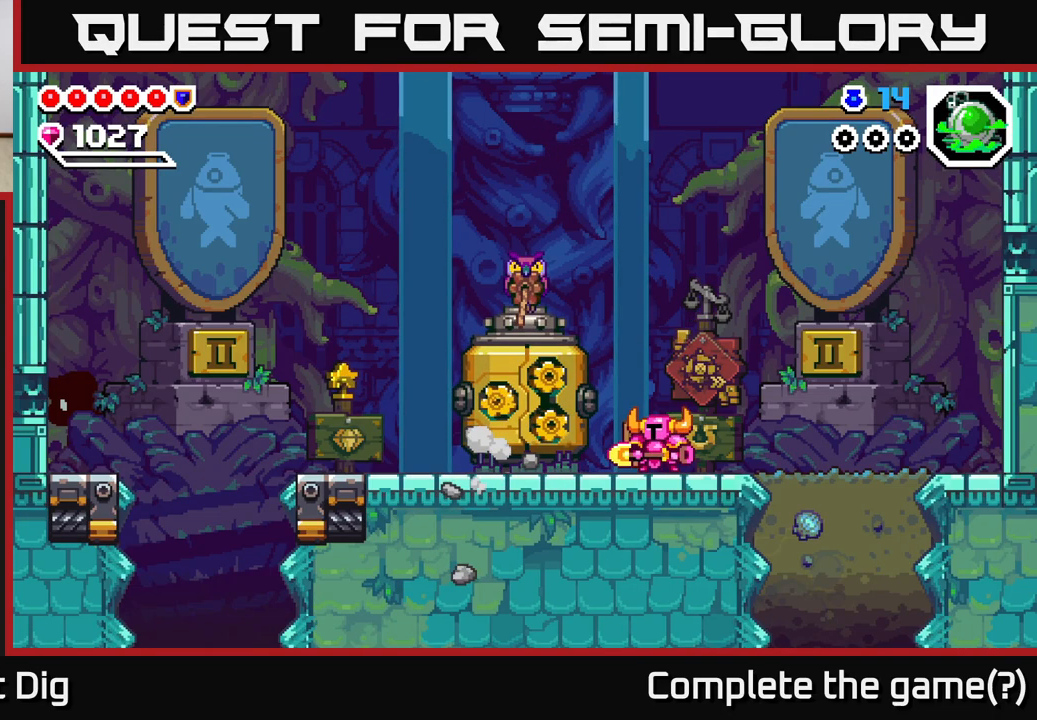
{"buttons": [], "right_stick": "center", "events": []}
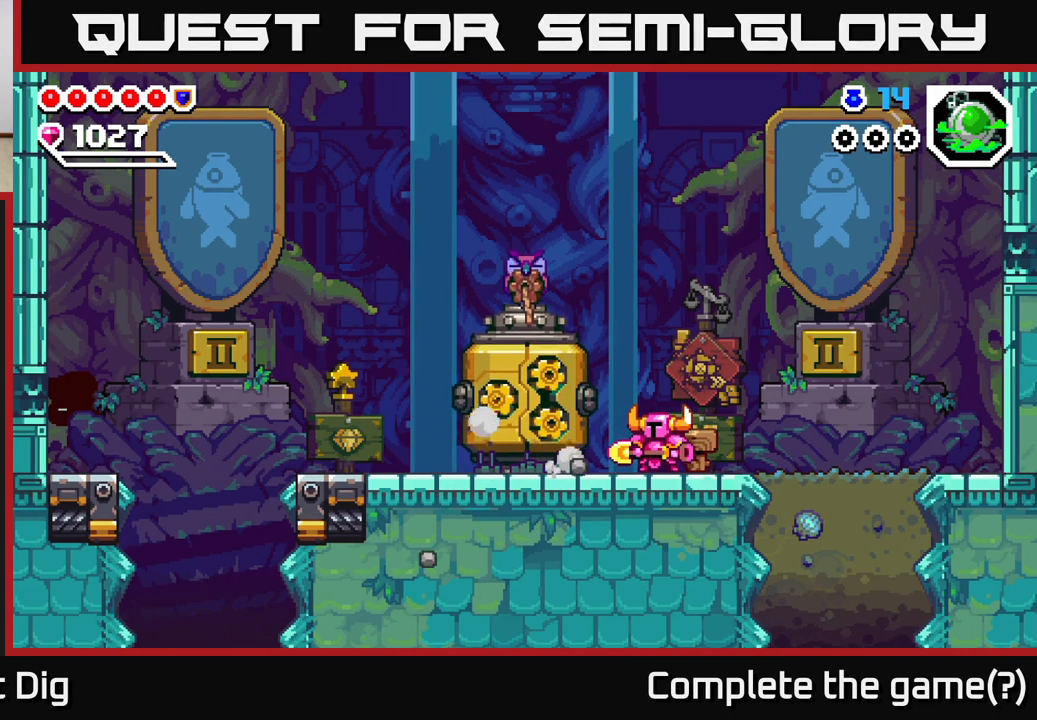
{"buttons": [], "right_stick": "center", "events": []}
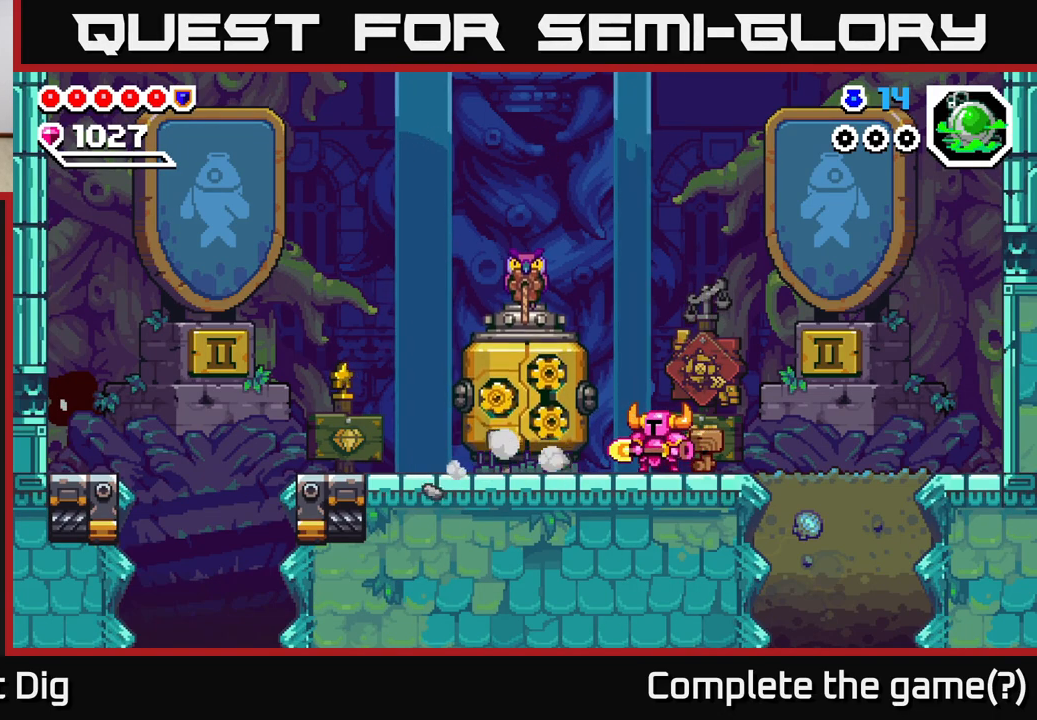
{"buttons": [], "right_stick": "center", "events": [[117, "DPAD_LEFT", "down"], [217, "DPAD_LEFT", "up"]]}
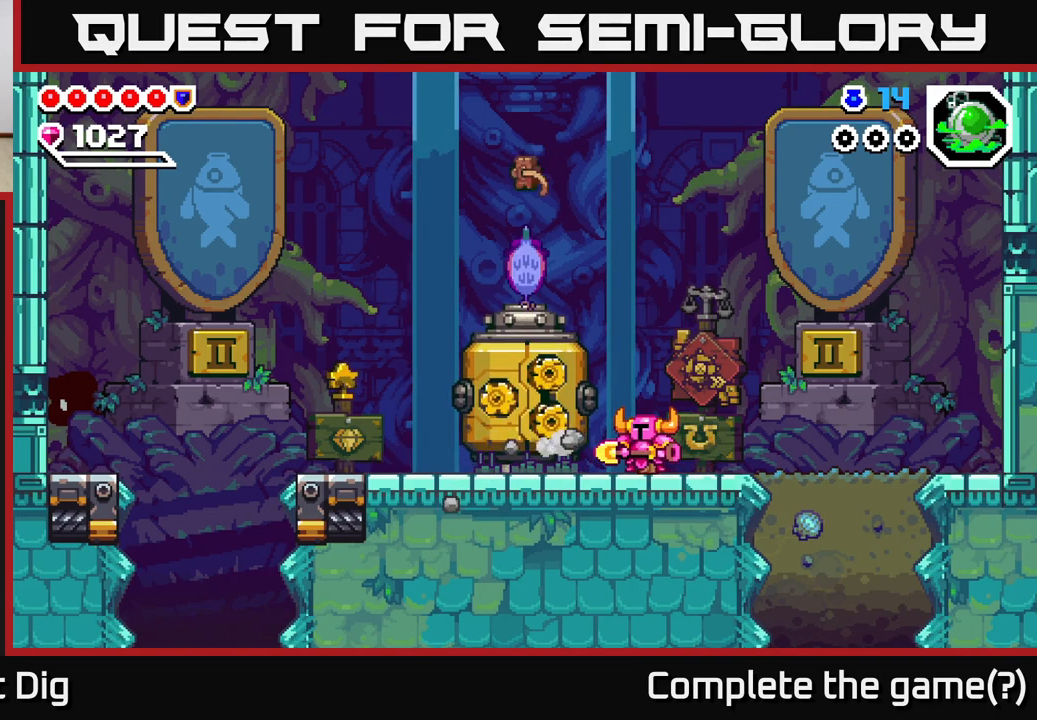
{"buttons": [], "right_stick": "center", "events": []}
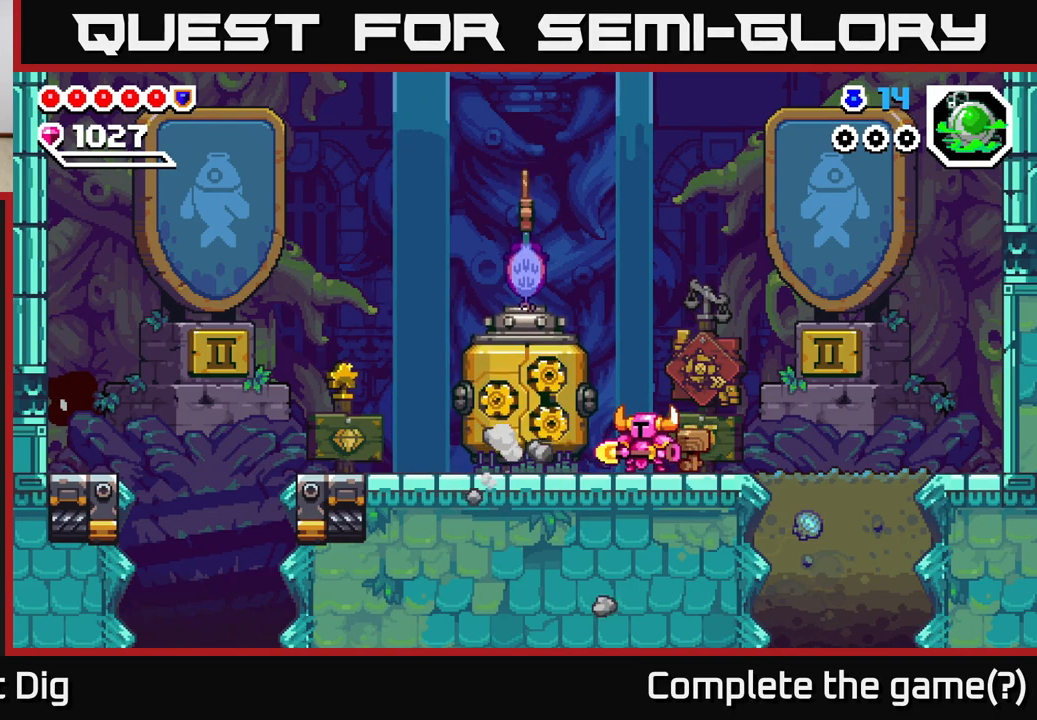
{"buttons": ["X"], "right_stick": "center", "events": [[250, "X", "down"], [383, "X", "up"], [450, "X", "down"]]}
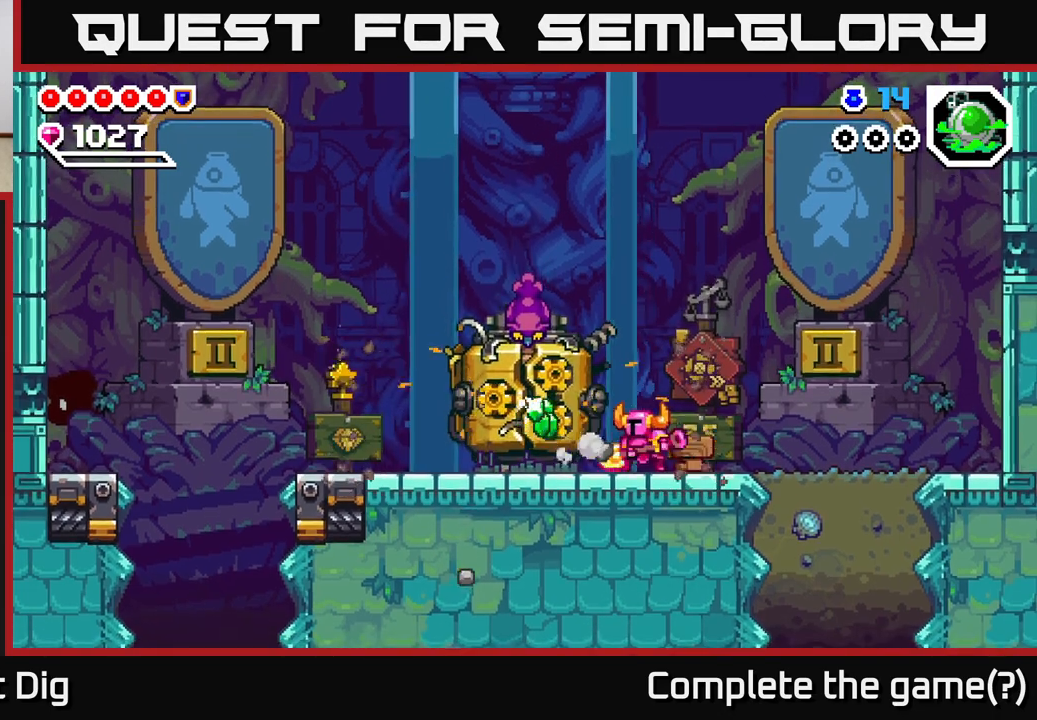
{"buttons": [], "right_stick": "center", "events": [[67, "X", "up"], [150, "X", "down"], [250, "X", "up"], [350, "X", "down"], [433, "X", "up"]]}